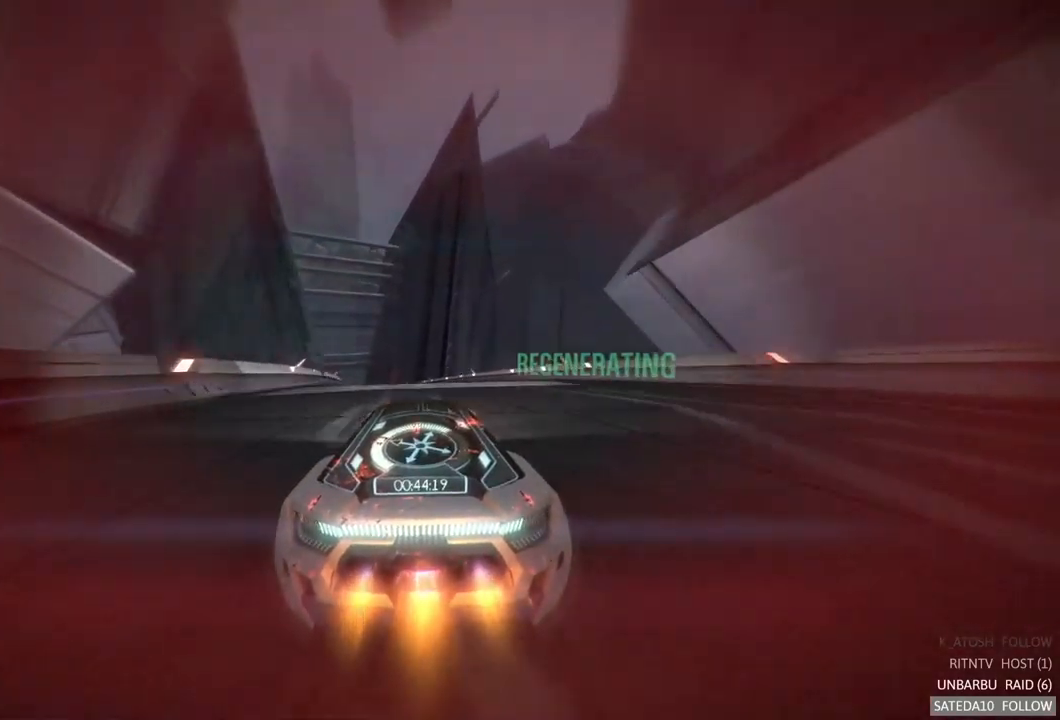
Gameplay with a controller (Xbox layout); each line is a JSON object with the inputs held at the frame after it (dt_ms = milliseconds from this image to that frame). "events" lists button and stick changes between this image and that frame as [ms after this image, input, new state], when the widget could be followed in between. Not read: A L3 R3.
{"dt_ms": 500, "buttons": ["R2"], "left_stick": "left", "right_stick": "center", "events": [[483, "left_stick", "left"]]}
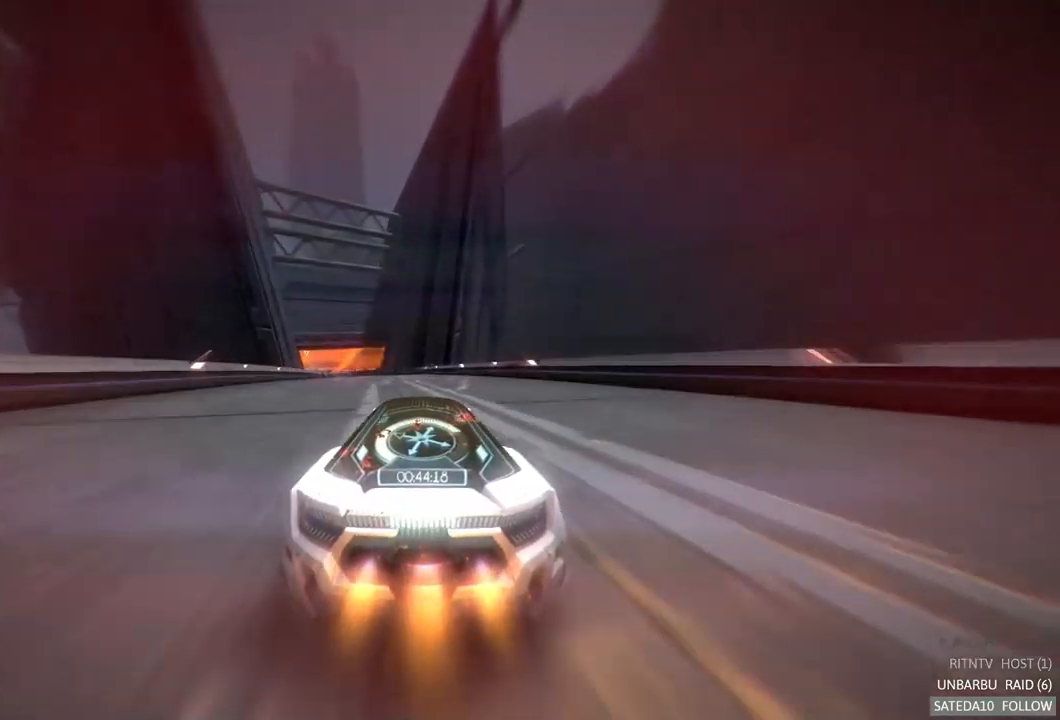
{"dt_ms": 500, "buttons": ["R2"], "left_stick": "center", "right_stick": "center", "events": [[183, "left_stick", "center"]]}
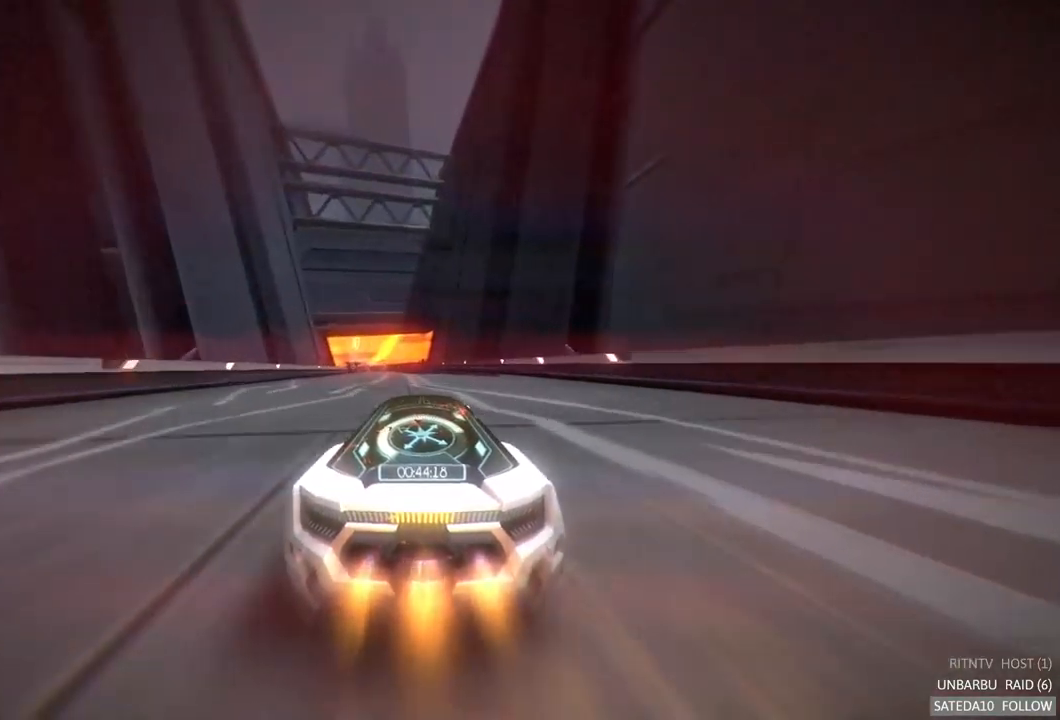
{"dt_ms": 500, "buttons": ["R2"], "left_stick": "center", "right_stick": "center", "events": [[50, "left_stick", "left"], [267, "left_stick", "center"], [383, "left_stick", "left"], [483, "left_stick", "center"]]}
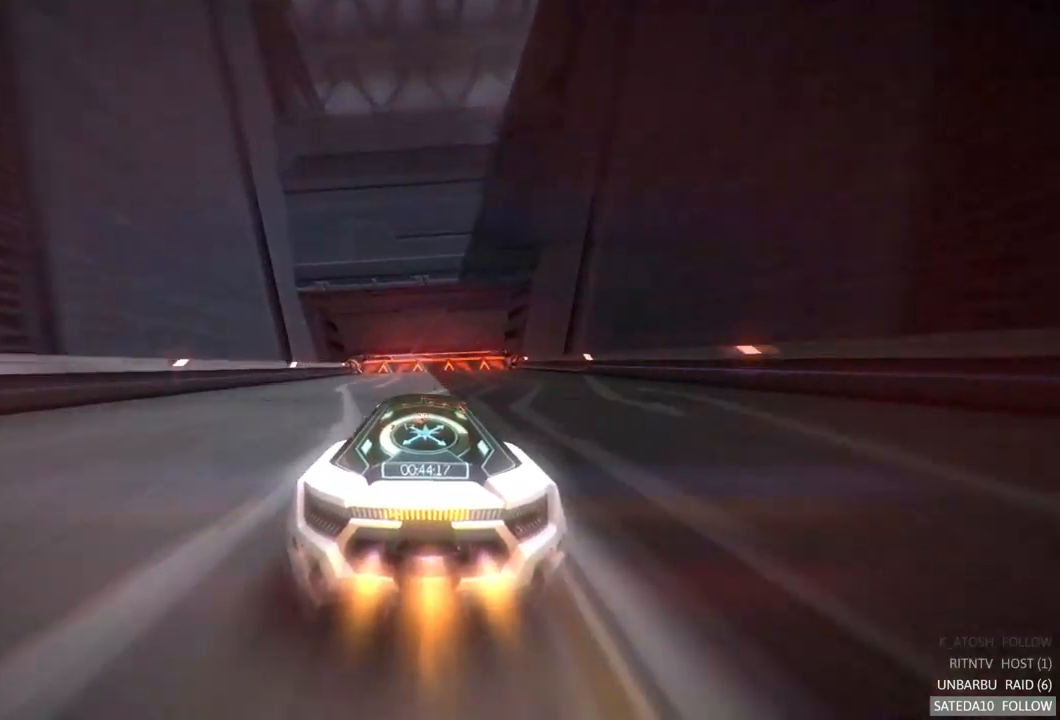
{"dt_ms": 500, "buttons": ["L1"], "left_stick": "center", "right_stick": "center", "events": [[117, "R2", "up"], [117, "X", "down"], [367, "X", "up"], [417, "L1", "down"]]}
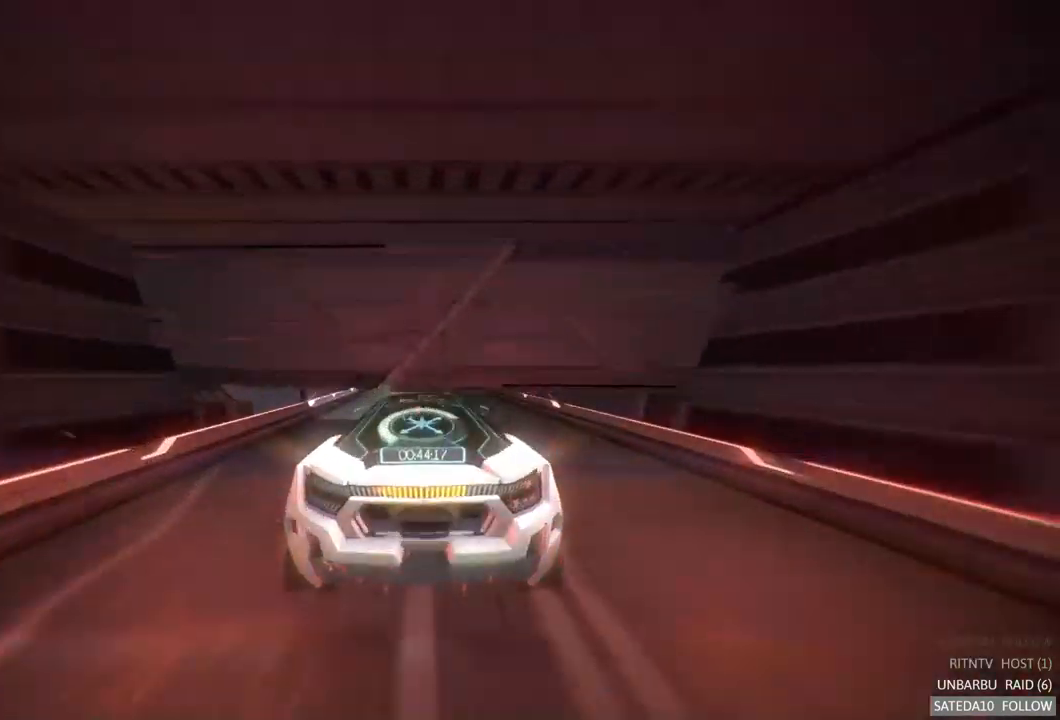
{"dt_ms": 500, "buttons": ["R2"], "left_stick": "center", "right_stick": "center", "events": [[417, "L1", "up"], [467, "R2", "down"]]}
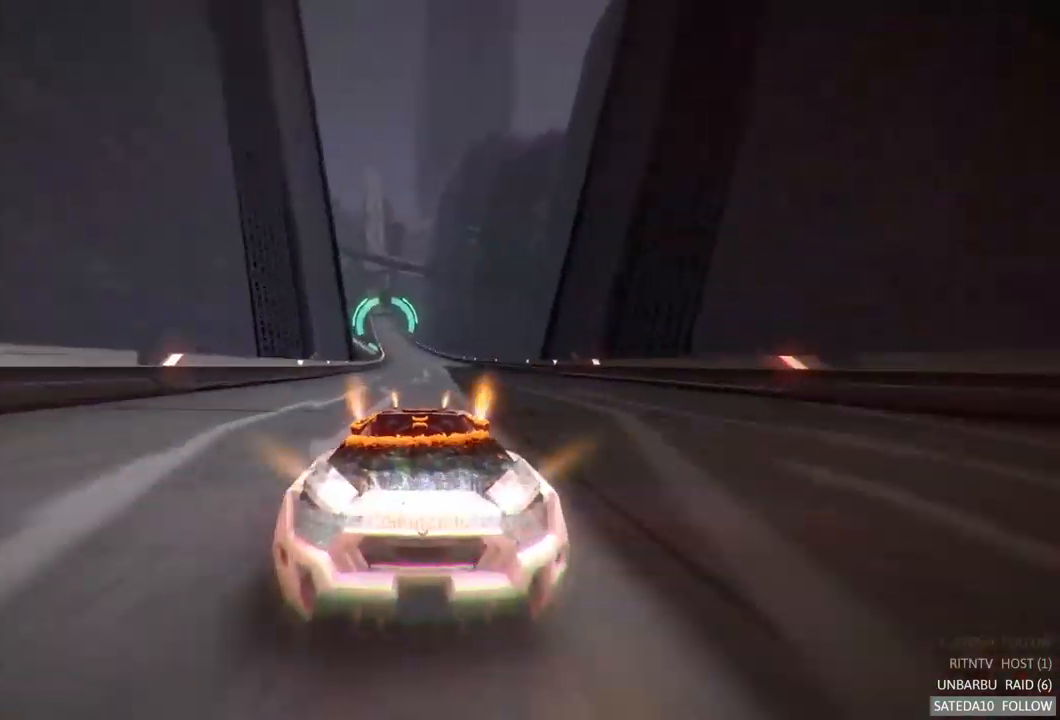
{"dt_ms": 500, "buttons": ["R2"], "left_stick": "left", "right_stick": "center", "events": [[383, "left_stick", "left"]]}
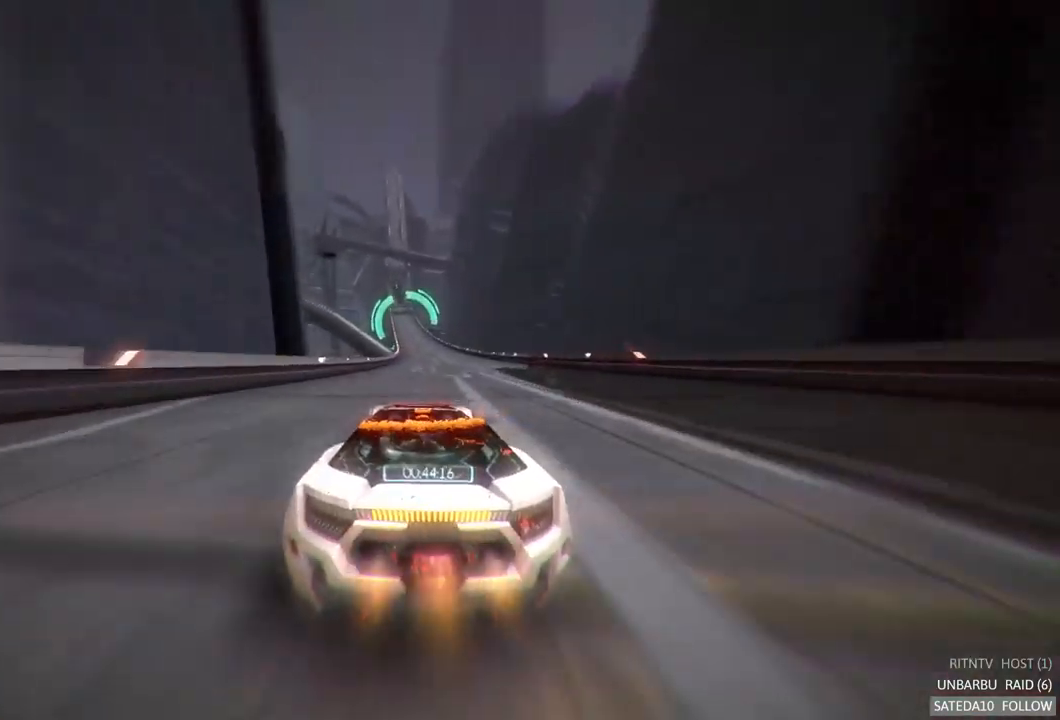
{"dt_ms": 516, "buttons": ["R2"], "left_stick": "center", "right_stick": "center", "events": [[17, "left_stick", "center"], [183, "left_stick", "right"], [300, "left_stick", "center"]]}
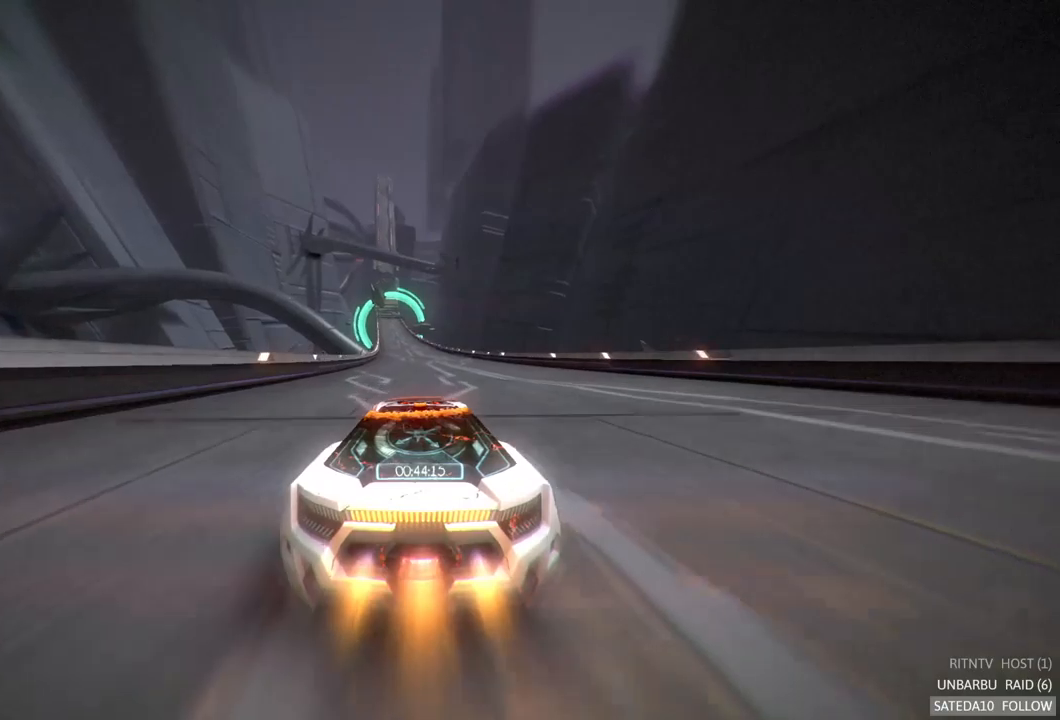
{"dt_ms": 500, "buttons": ["R2"], "left_stick": "center", "right_stick": "center", "events": [[300, "left_stick", "left"], [450, "left_stick", "center"]]}
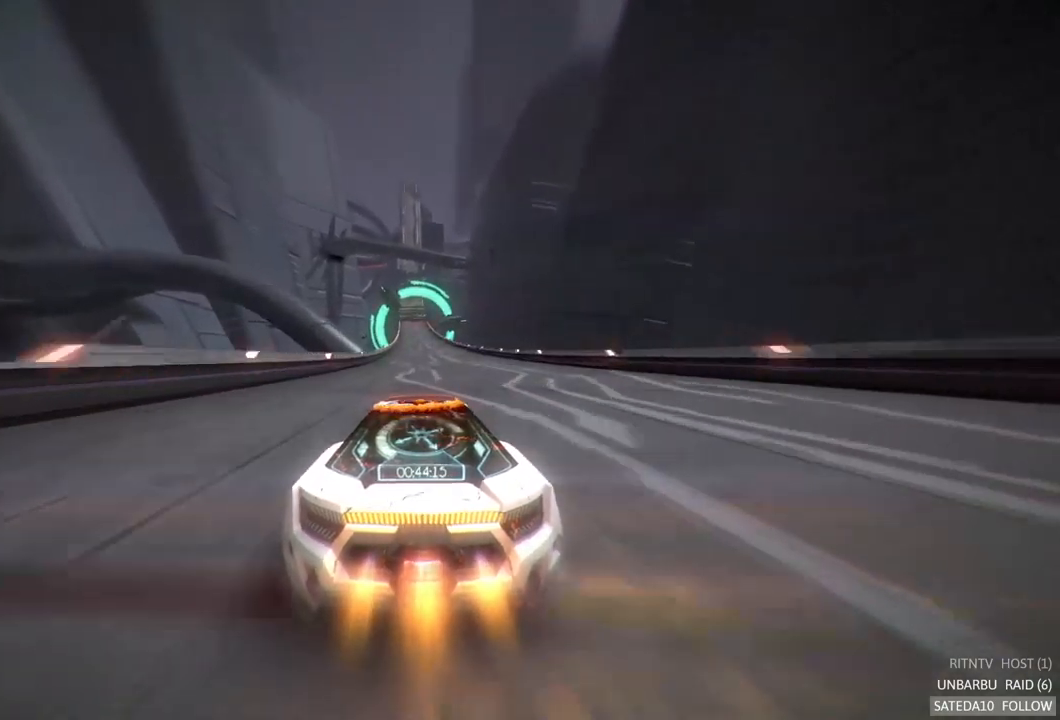
{"dt_ms": 500, "buttons": ["R2"], "left_stick": "center", "right_stick": "center", "events": []}
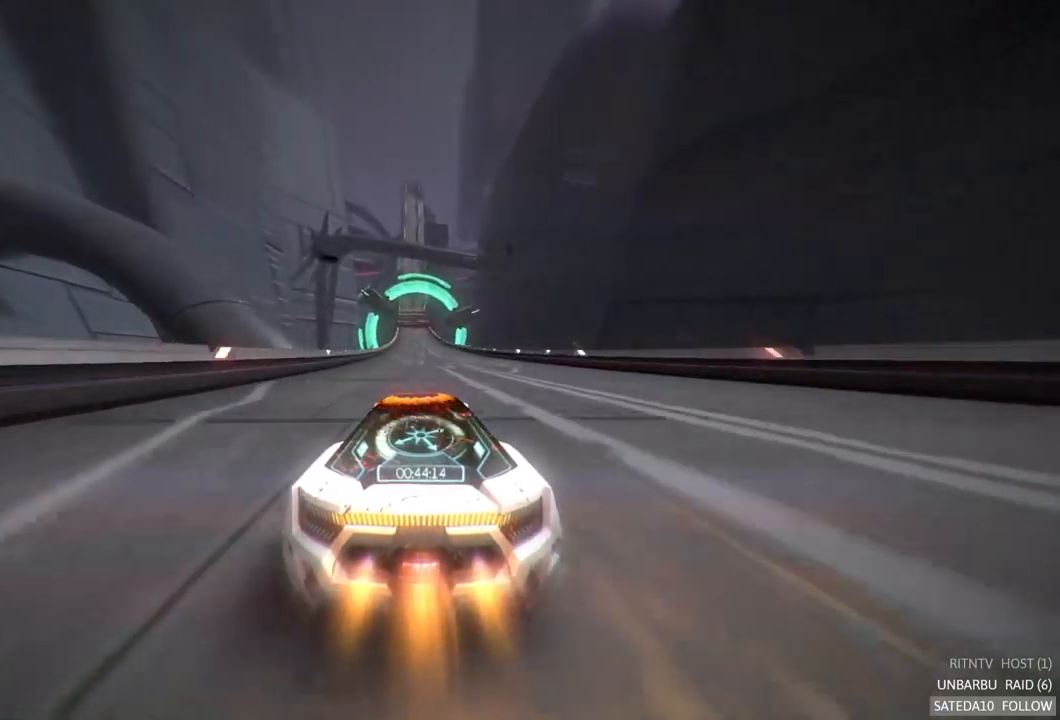
{"dt_ms": 500, "buttons": ["R2"], "left_stick": "center", "right_stick": "center", "events": [[317, "left_stick", "left"], [467, "left_stick", "center"]]}
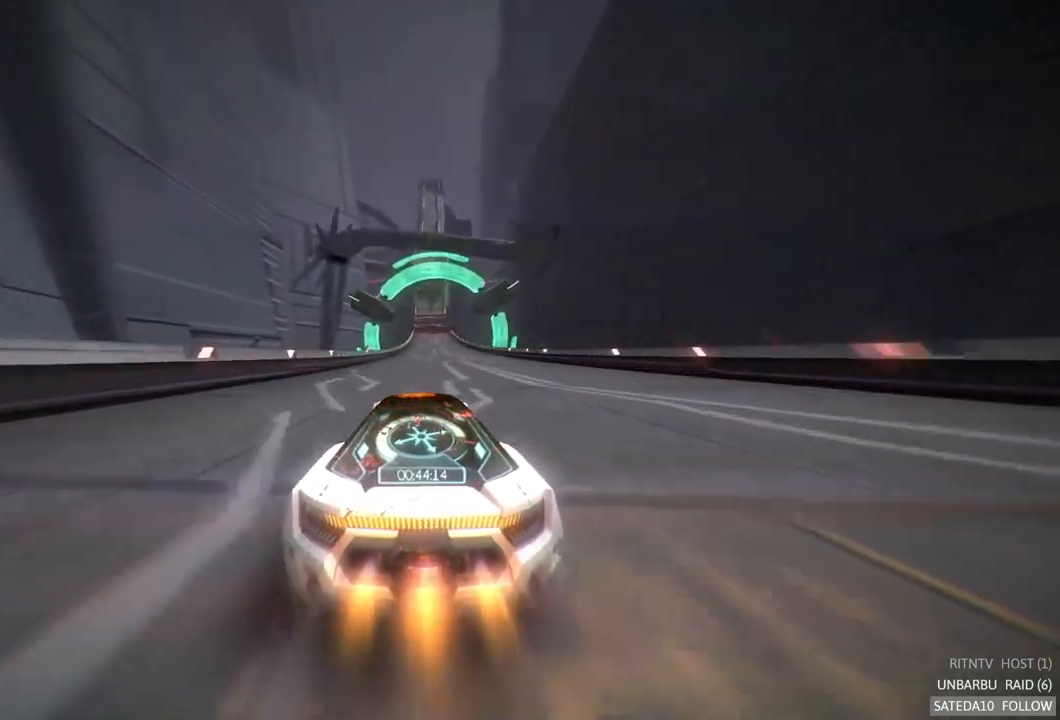
{"dt_ms": 1000, "buttons": ["R2"], "left_stick": "center", "right_stick": "center", "events": [[517, "left_stick", "right"], [600, "left_stick", "center"]]}
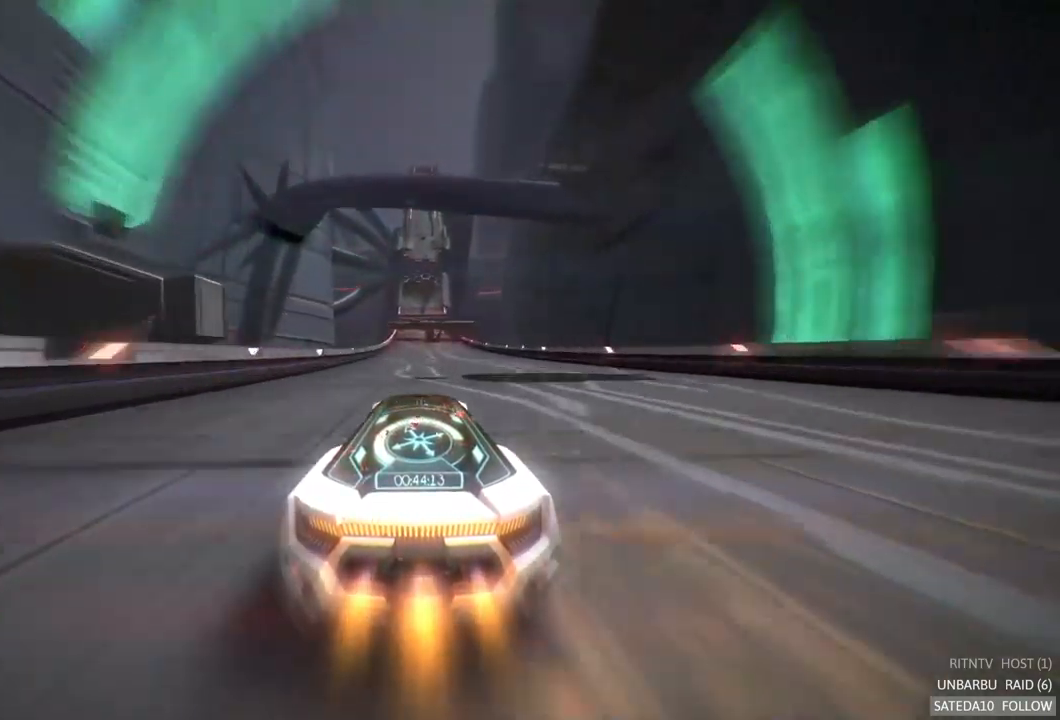
{"dt_ms": 500, "buttons": ["R2"], "left_stick": "center", "right_stick": "center", "events": []}
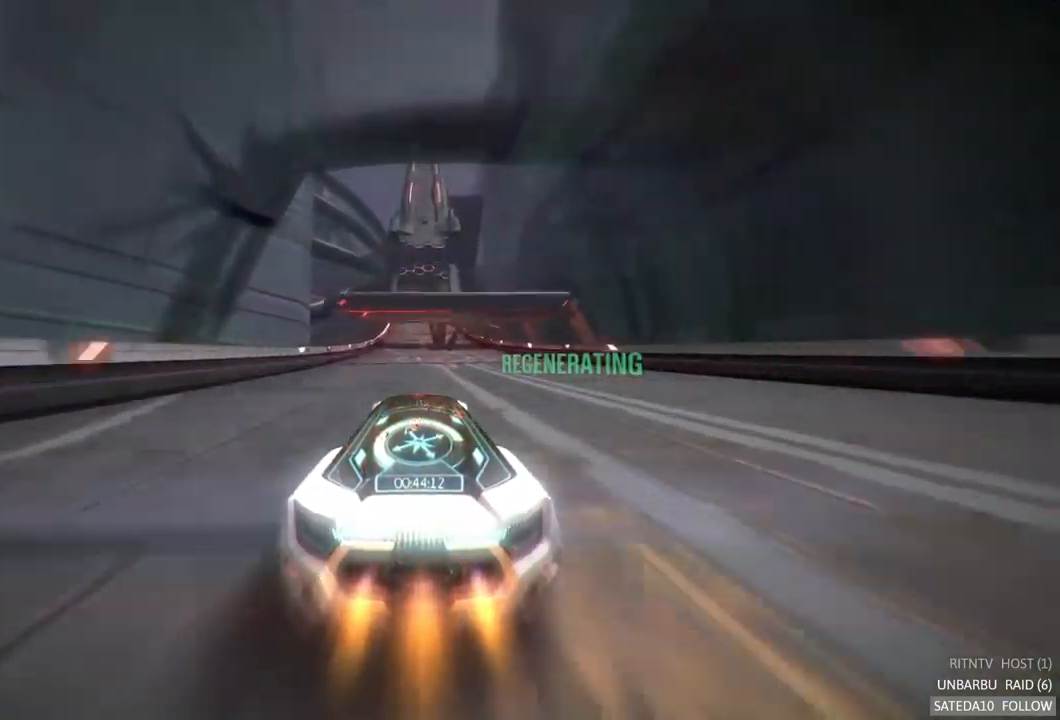
{"dt_ms": 500, "buttons": ["R2"], "left_stick": "center", "right_stick": "center", "events": [[300, "left_stick", "left"], [417, "left_stick", "center"]]}
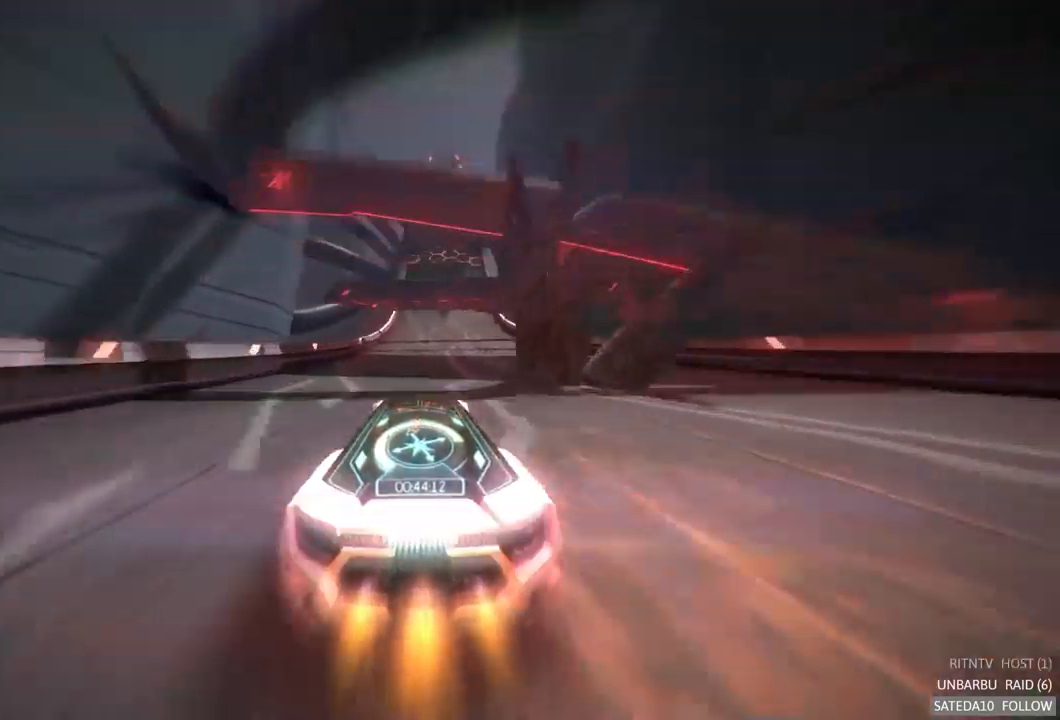
{"dt_ms": 500, "buttons": ["R2"], "left_stick": "center", "right_stick": "center", "events": [[133, "left_stick", "right"], [300, "left_stick", "center"]]}
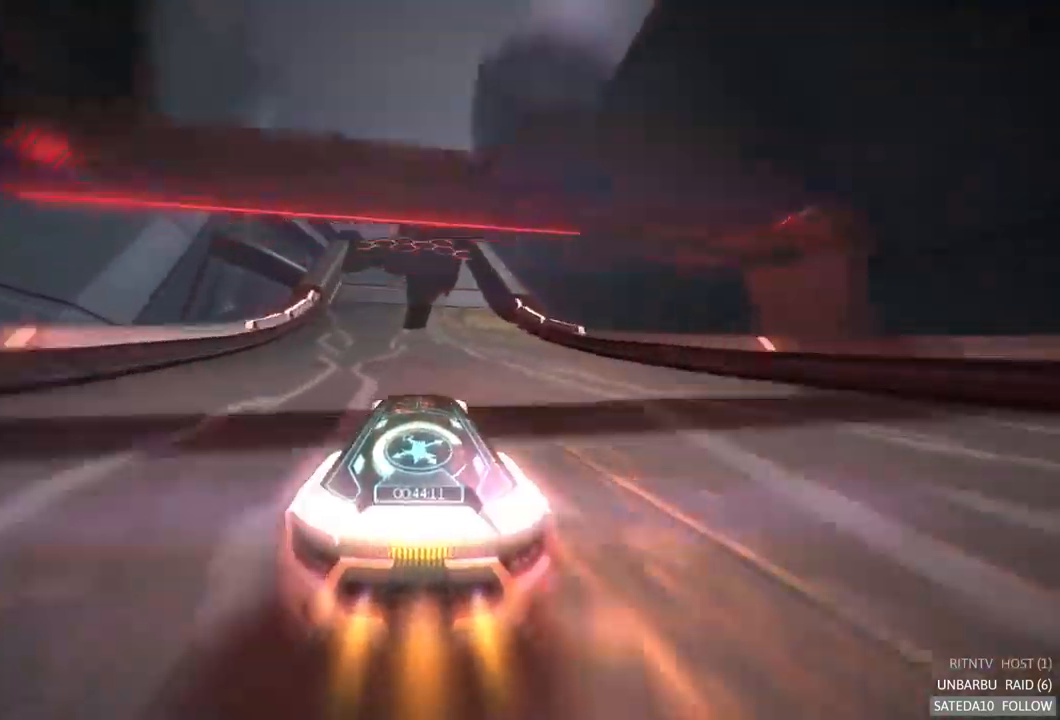
{"dt_ms": 500, "buttons": ["R2"], "left_stick": "left", "right_stick": "center", "events": [[67, "left_stick", "right"], [267, "left_stick", "center"], [333, "left_stick", "left"]]}
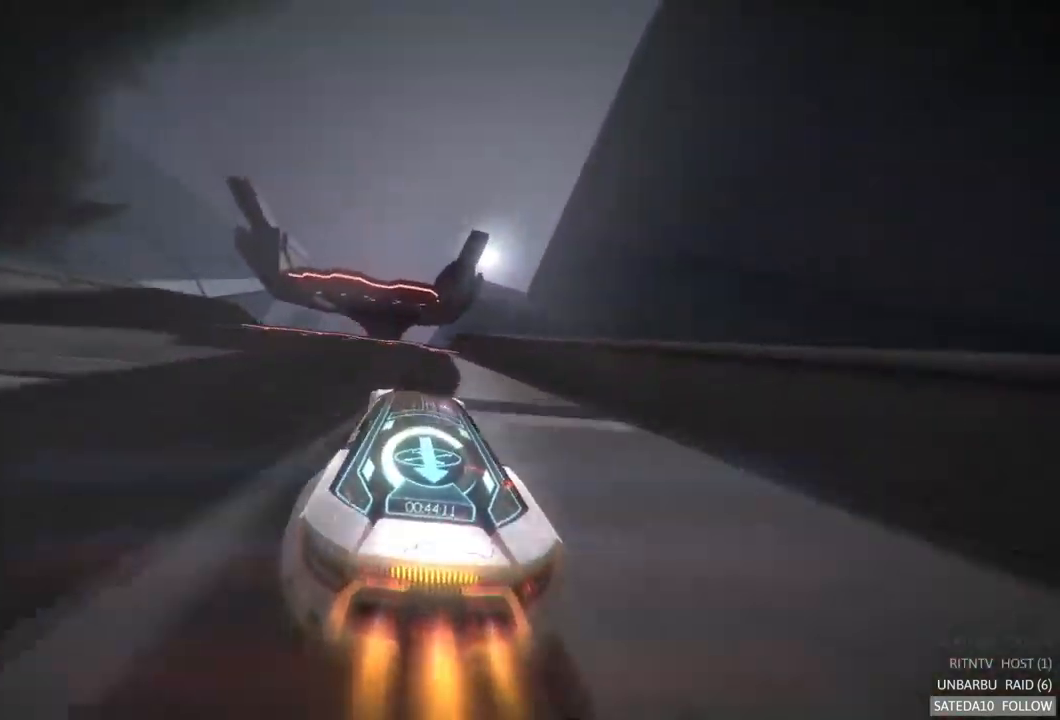
{"dt_ms": 500, "buttons": ["R2"], "left_stick": "center", "right_stick": "center", "events": [[133, "left_stick", "center"], [250, "X", "down"], [267, "left_stick", "right"], [350, "left_stick", "center"], [467, "X", "up"]]}
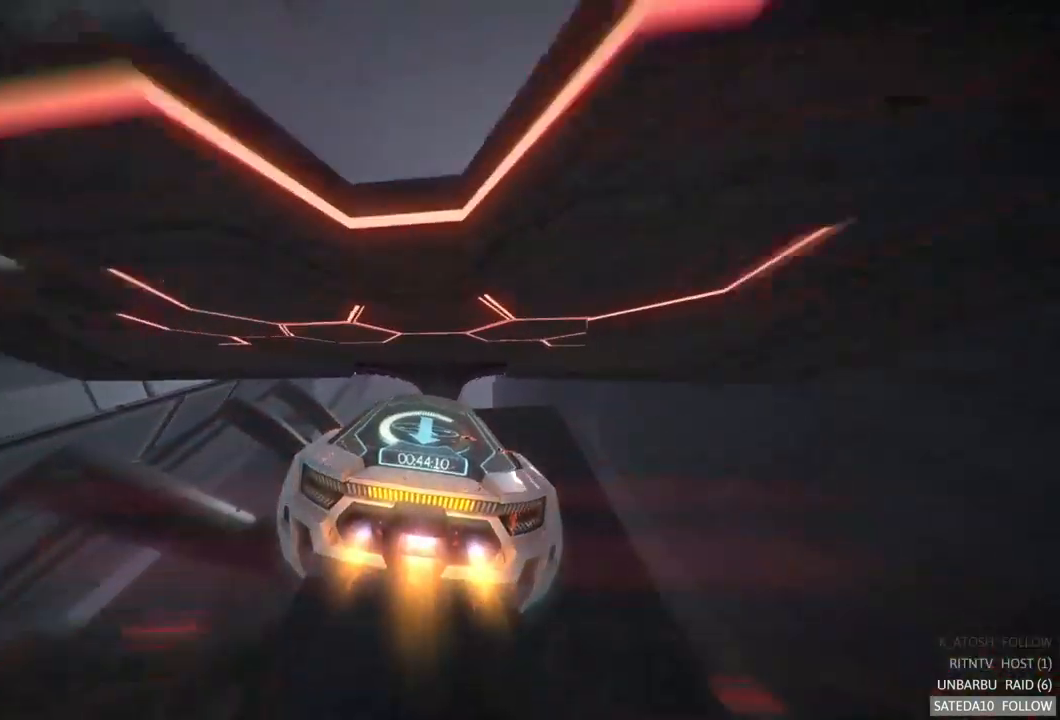
{"dt_ms": 500, "buttons": ["R2"], "left_stick": "right", "right_stick": "center", "events": [[184, "left_stick", "right"]]}
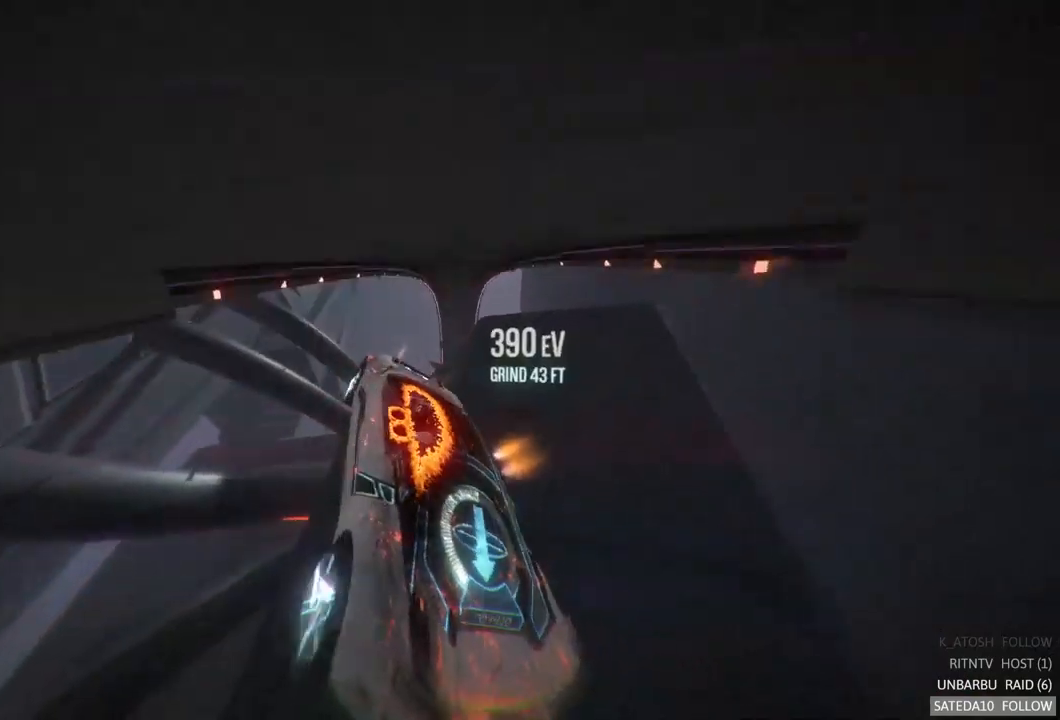
{"dt_ms": 500, "buttons": ["R2"], "left_stick": "left", "right_stick": "center", "events": [[350, "left_stick", "center"], [467, "left_stick", "left"]]}
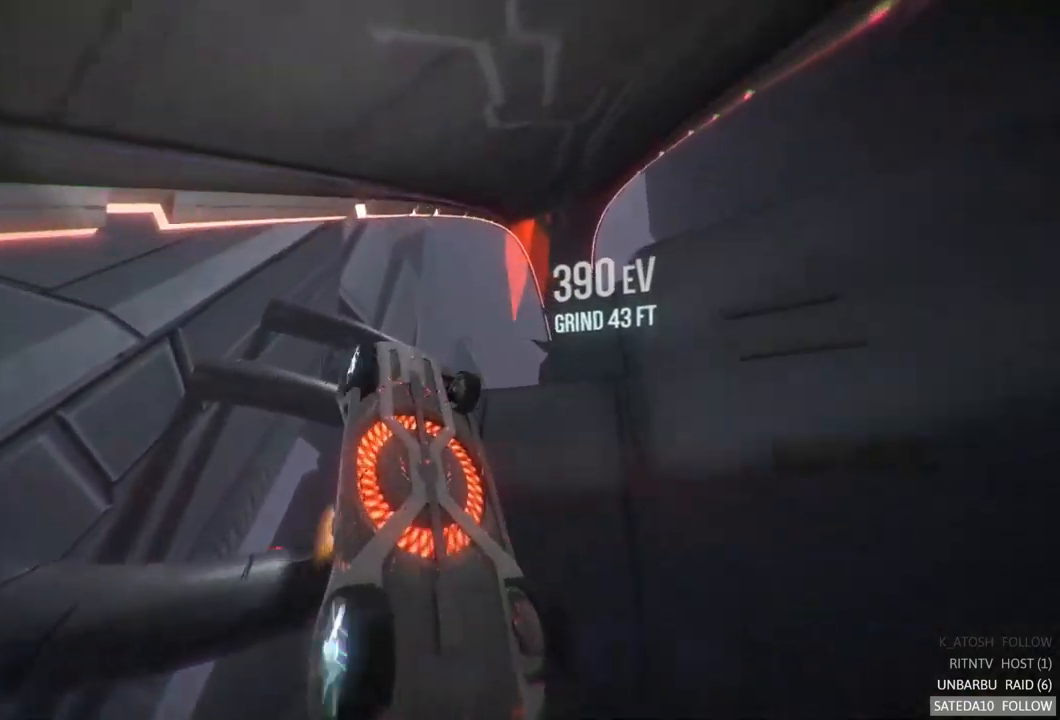
{"dt_ms": 500, "buttons": ["R2"], "left_stick": "center", "right_stick": "center", "events": [[67, "left_stick", "down-left"], [434, "left_stick", "center"]]}
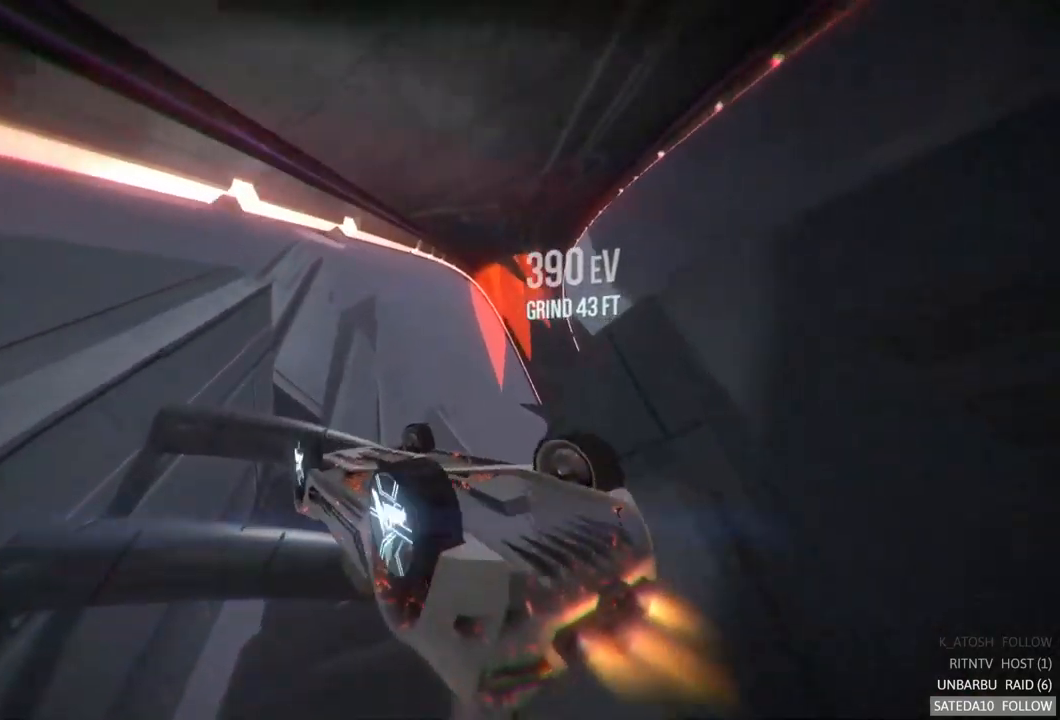
{"dt_ms": 500, "buttons": ["L1", "R2"], "left_stick": "down-right", "right_stick": "center", "events": [[67, "L1", "down"], [217, "left_stick", "right"], [284, "left_stick", "down-right"]]}
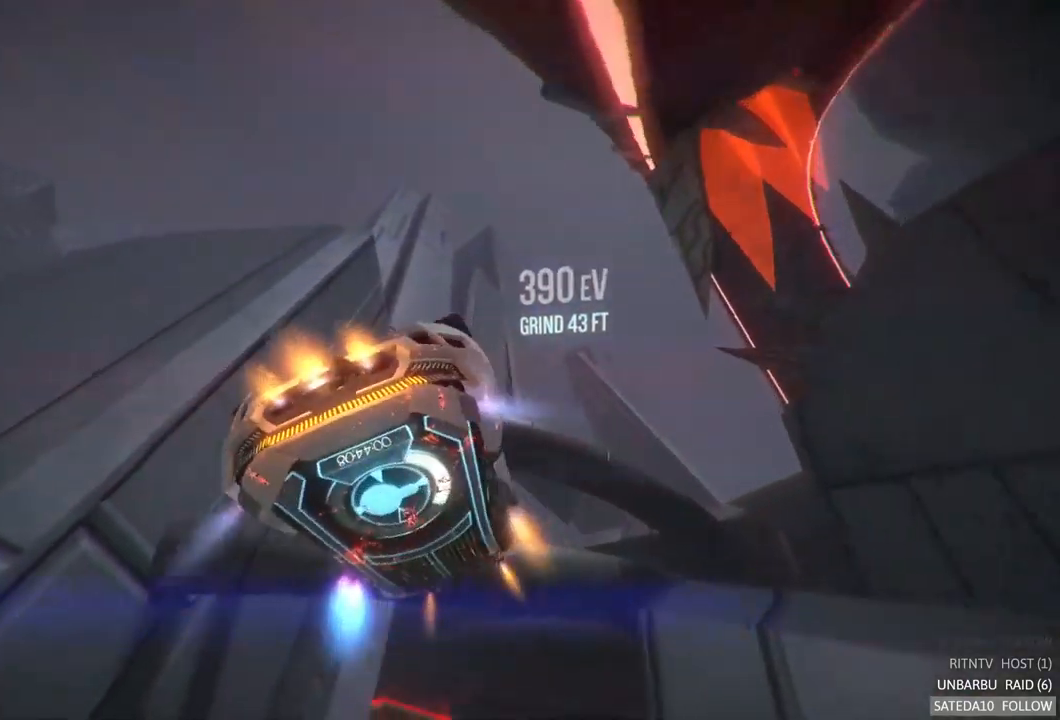
{"dt_ms": 500, "buttons": ["L1", "R2"], "left_stick": "down", "right_stick": "center", "events": [[150, "left_stick", "down"]]}
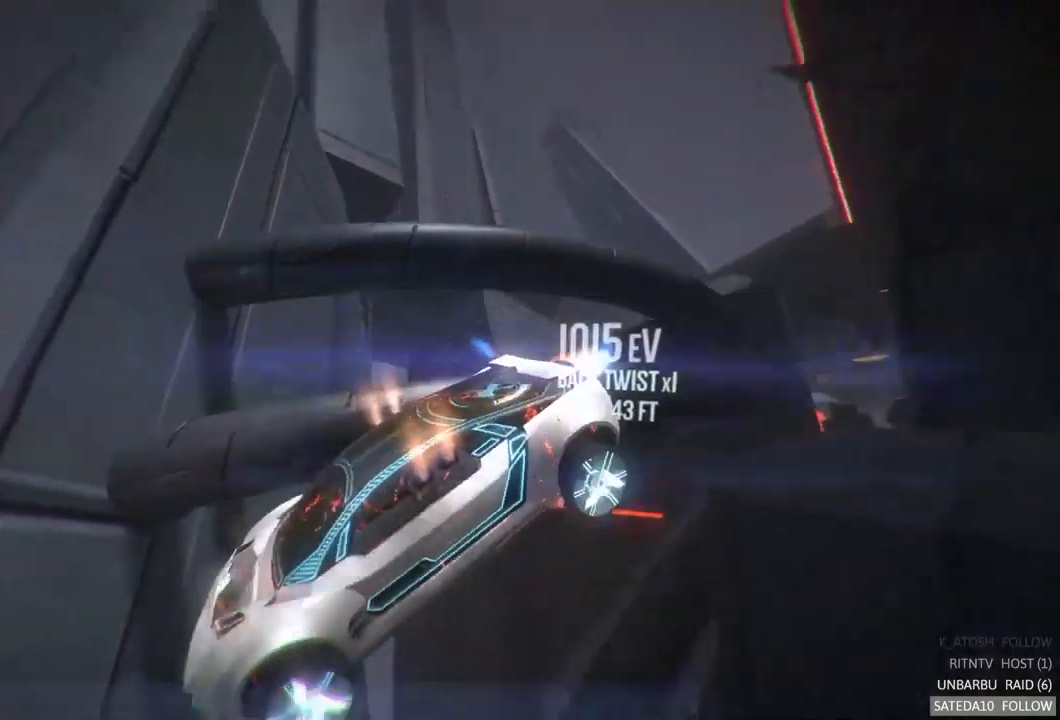
{"dt_ms": 500, "buttons": ["R2"], "left_stick": "center", "right_stick": "center", "events": [[50, "left_stick", "down-right"], [367, "L1", "up"], [400, "left_stick", "center"]]}
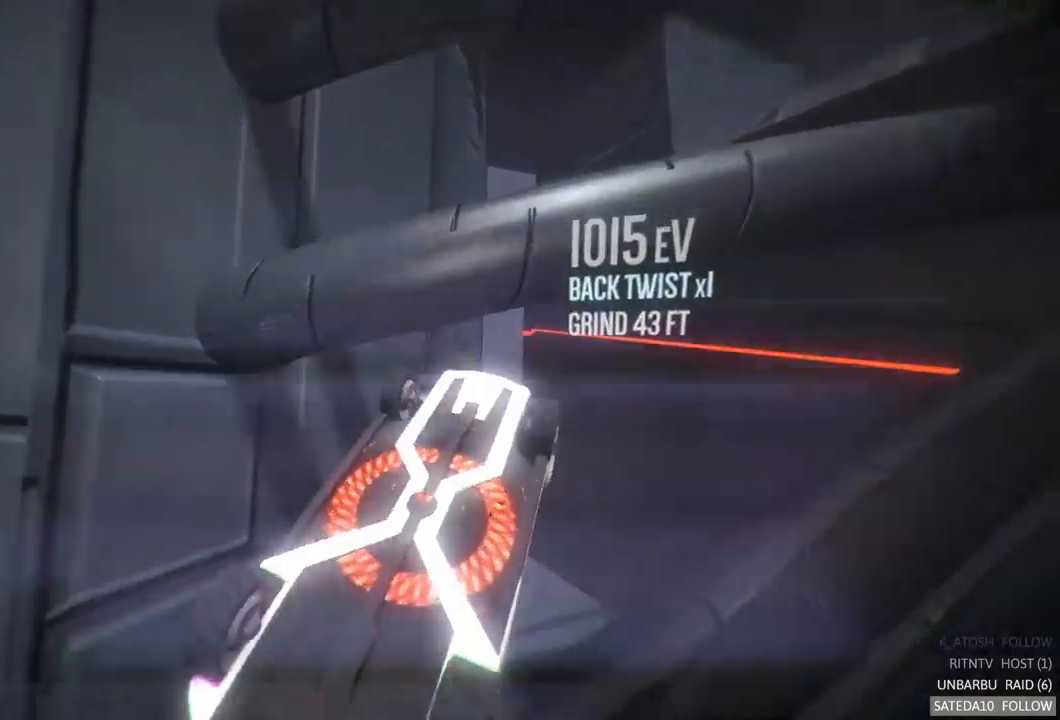
{"dt_ms": 500, "buttons": ["SELECT"], "left_stick": "center", "right_stick": "center", "events": [[134, "R2", "up"], [417, "SELECT", "down"]]}
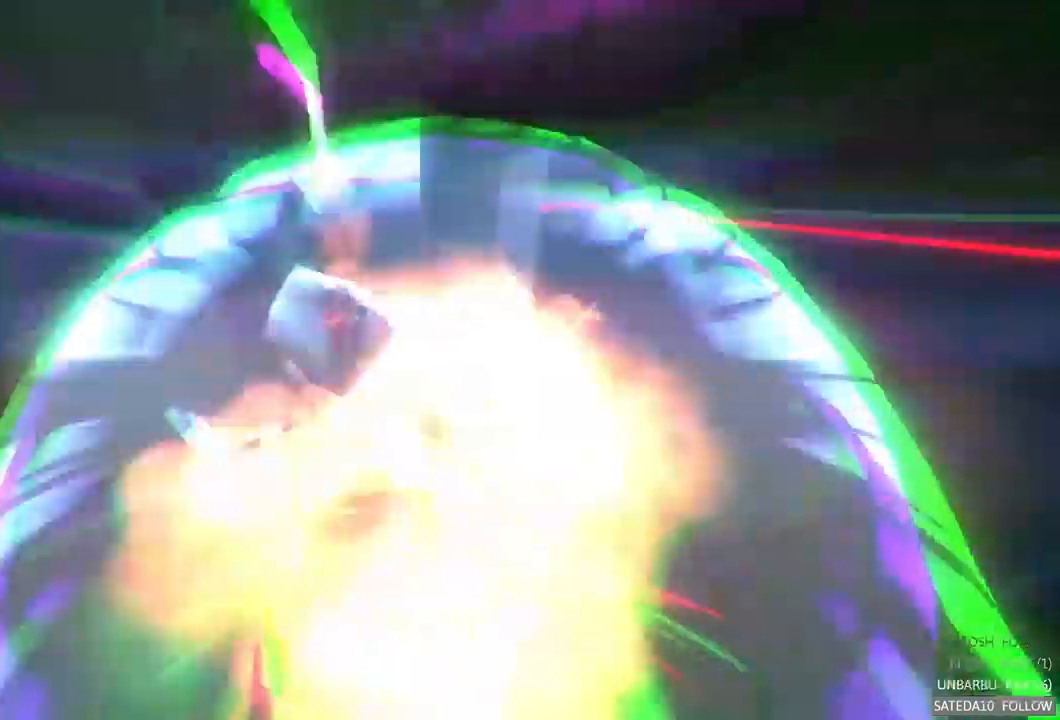
{"dt_ms": 500, "buttons": [], "left_stick": "center", "right_stick": "center", "events": [[117, "SELECT", "up"]]}
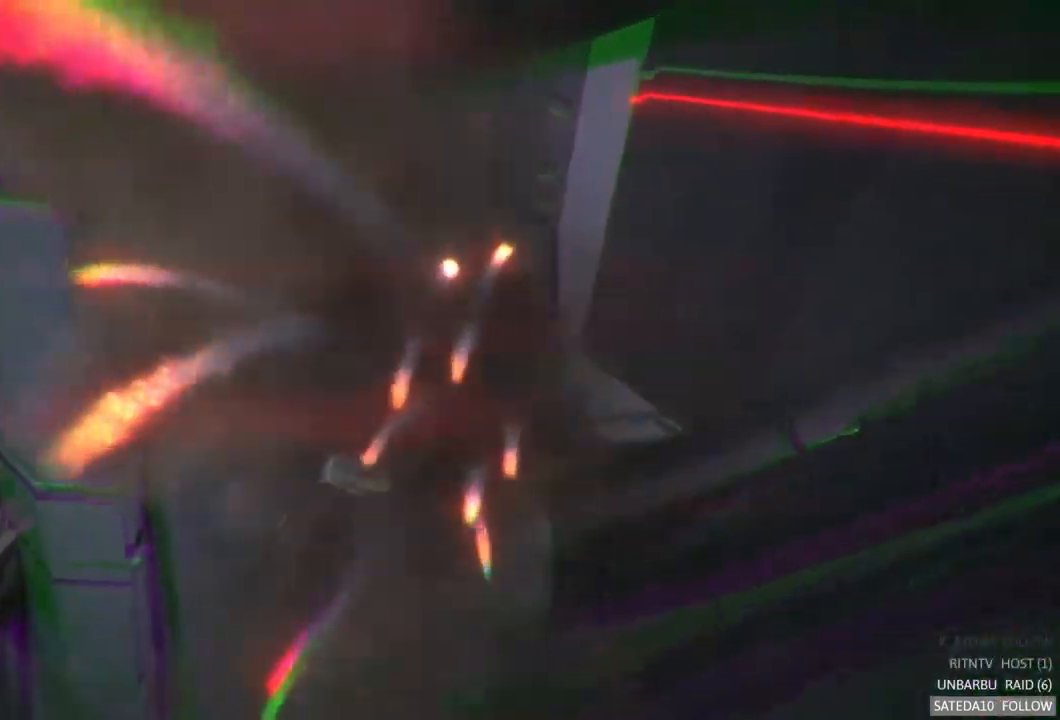
{"dt_ms": 500, "buttons": ["R2"], "left_stick": "center", "right_stick": "center", "events": [[317, "R2", "down"]]}
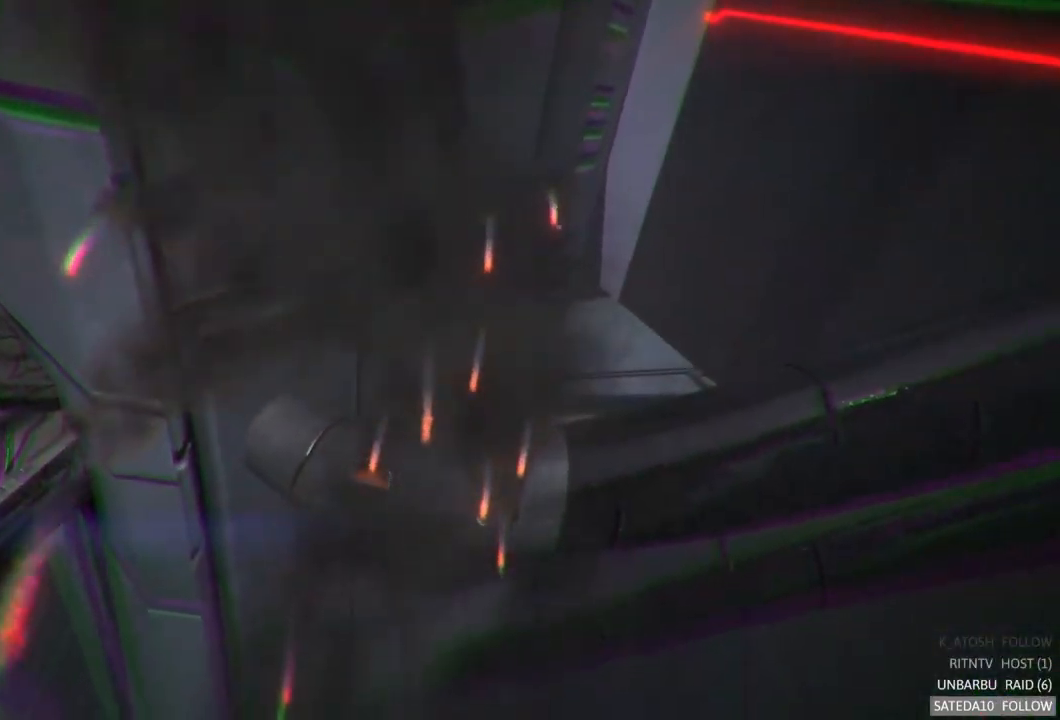
{"dt_ms": 500, "buttons": ["R2"], "left_stick": "center", "right_stick": "center", "events": []}
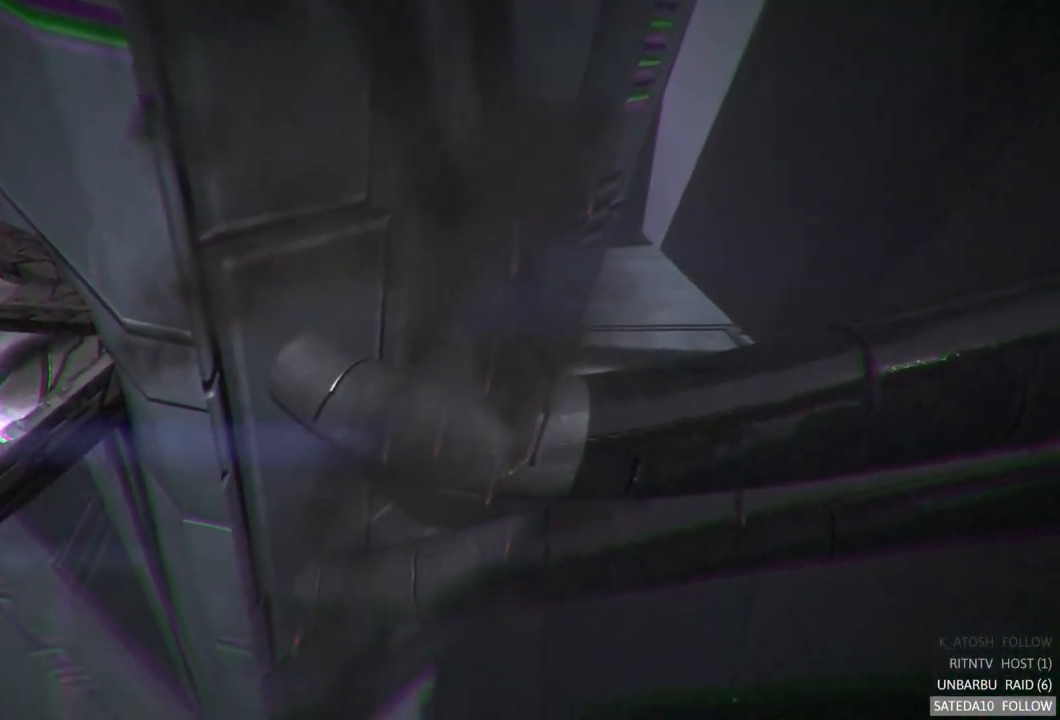
{"dt_ms": 484, "buttons": ["R2"], "left_stick": "center", "right_stick": "center", "events": []}
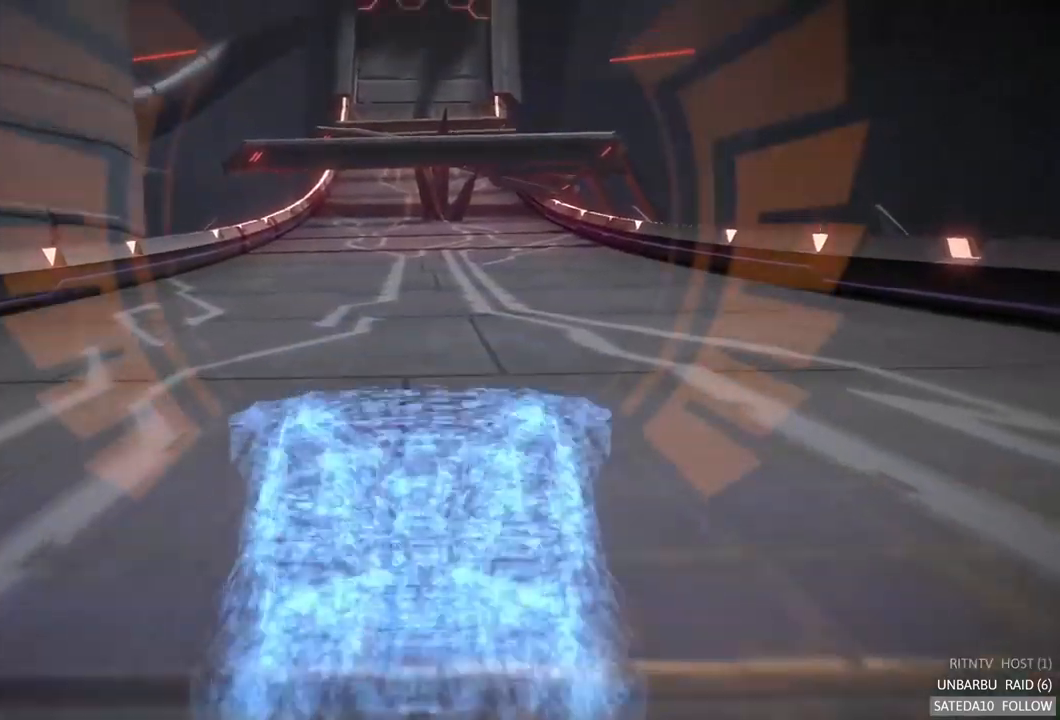
{"dt_ms": 500, "buttons": ["R2"], "left_stick": "left", "right_stick": "center", "events": [[467, "left_stick", "left"]]}
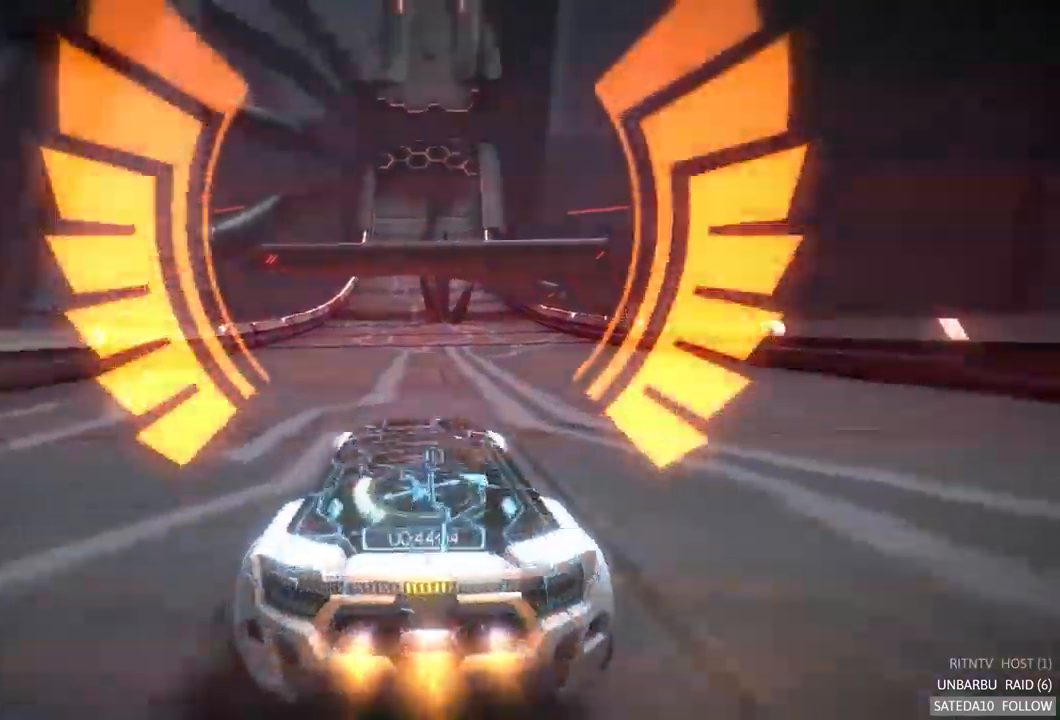
{"dt_ms": 500, "buttons": ["R2"], "left_stick": "right", "right_stick": "center", "events": [[100, "left_stick", "center"], [450, "left_stick", "right"]]}